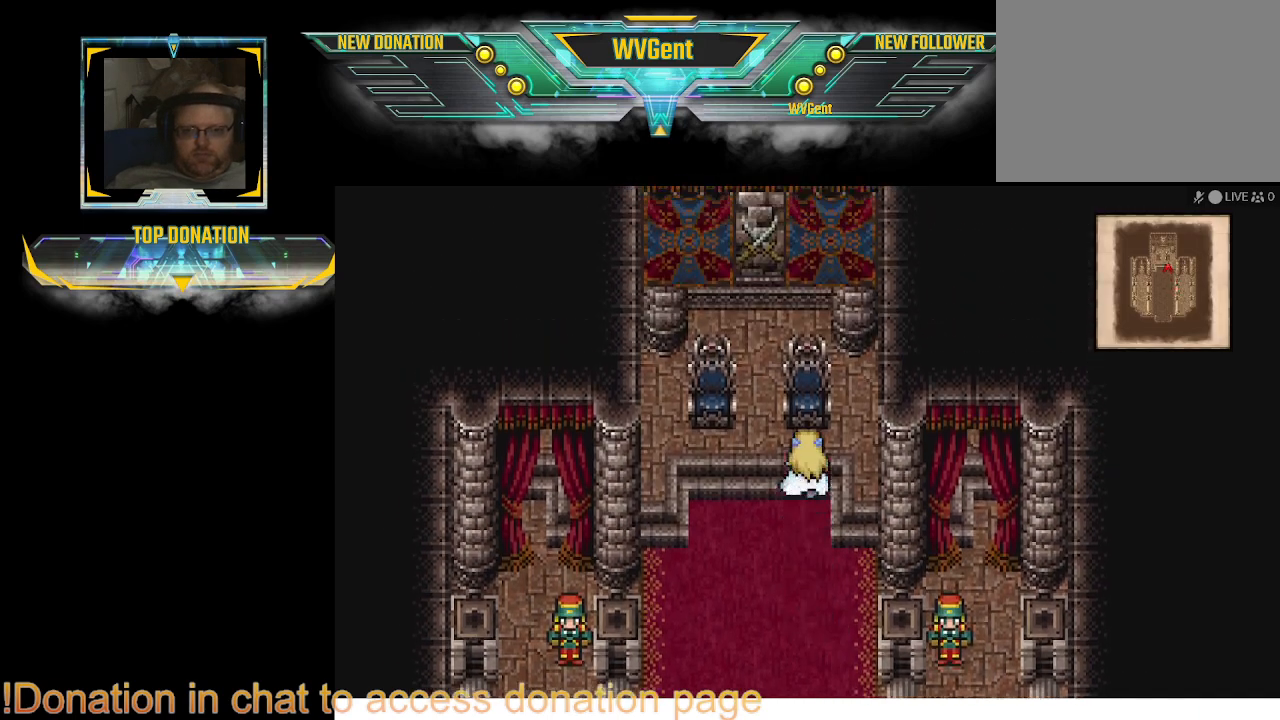
Gameplay with a controller (PlayStation layout); each line is a JSON object with the inputs held at the frame after it. "events" lists button and stick changes between this image and that frame as [ms after this image, input, new state], when the widget could be followed in between. Not read: L3 R3.
{"buttons": ["CIRCLE"], "left_stick": "down", "right_stick": "center", "events": [[167, "left_stick", "down-left"], [333, "left_stick", "down"]]}
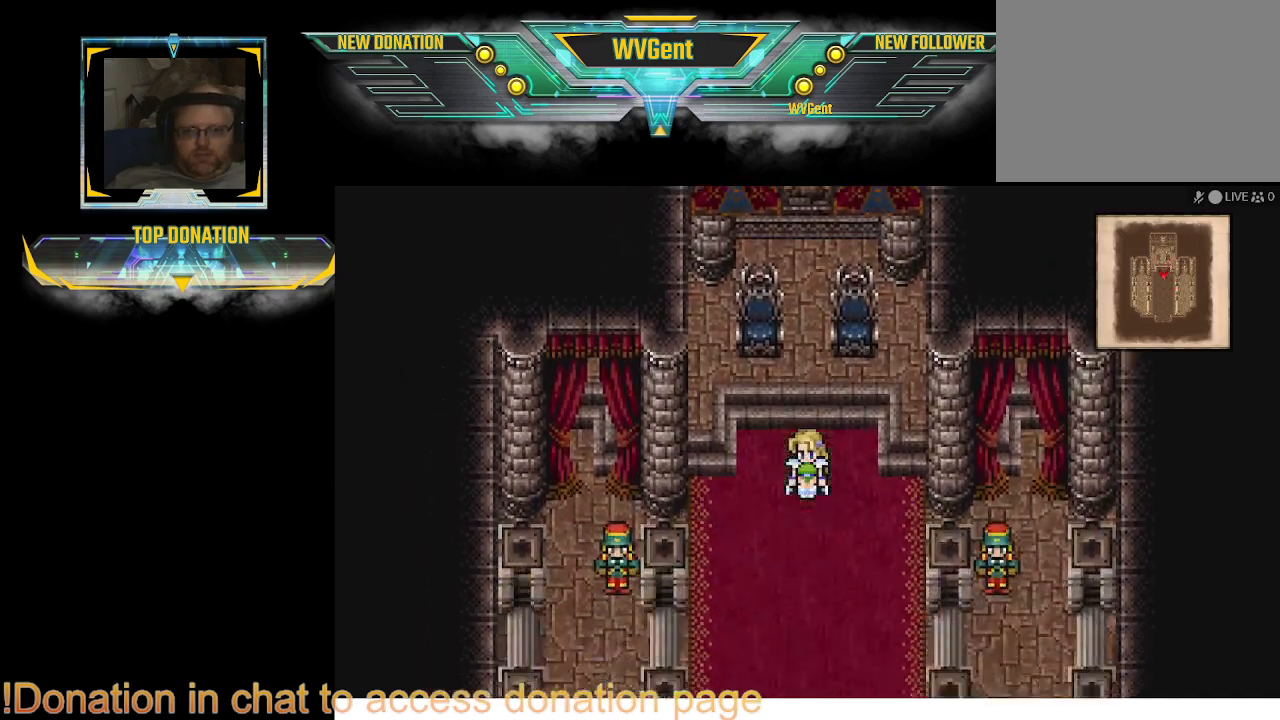
{"buttons": ["CIRCLE"], "left_stick": "down", "right_stick": "center", "events": []}
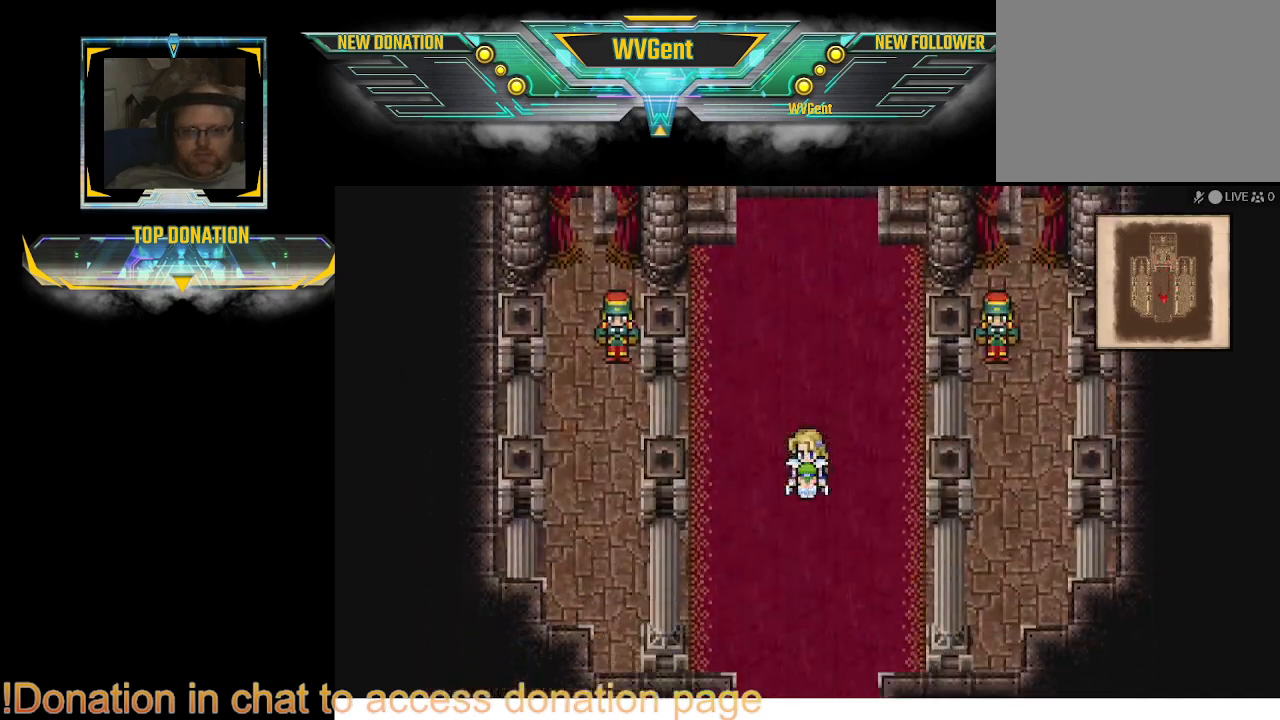
{"buttons": ["CIRCLE"], "left_stick": "down", "right_stick": "center", "events": []}
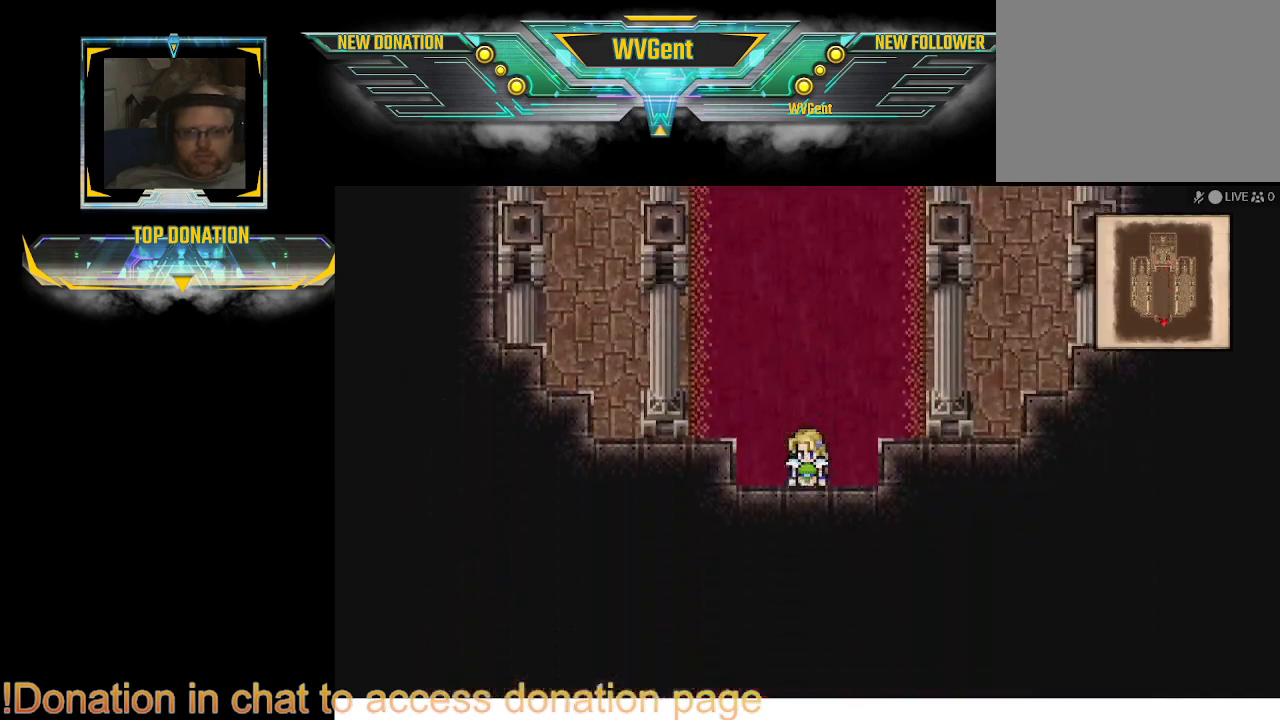
{"buttons": [], "left_stick": "down", "right_stick": "center", "events": [[467, "CIRCLE", "up"]]}
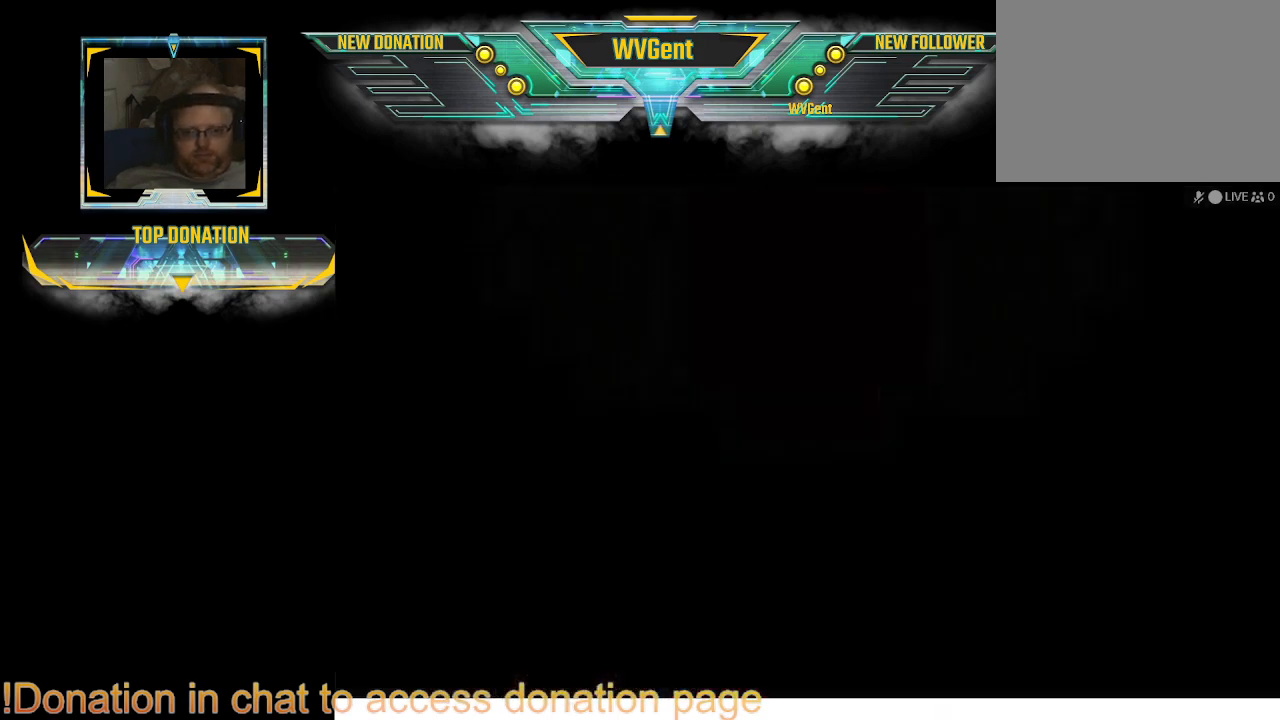
{"buttons": [], "left_stick": "center", "right_stick": "center", "events": [[33, "left_stick", "center"]]}
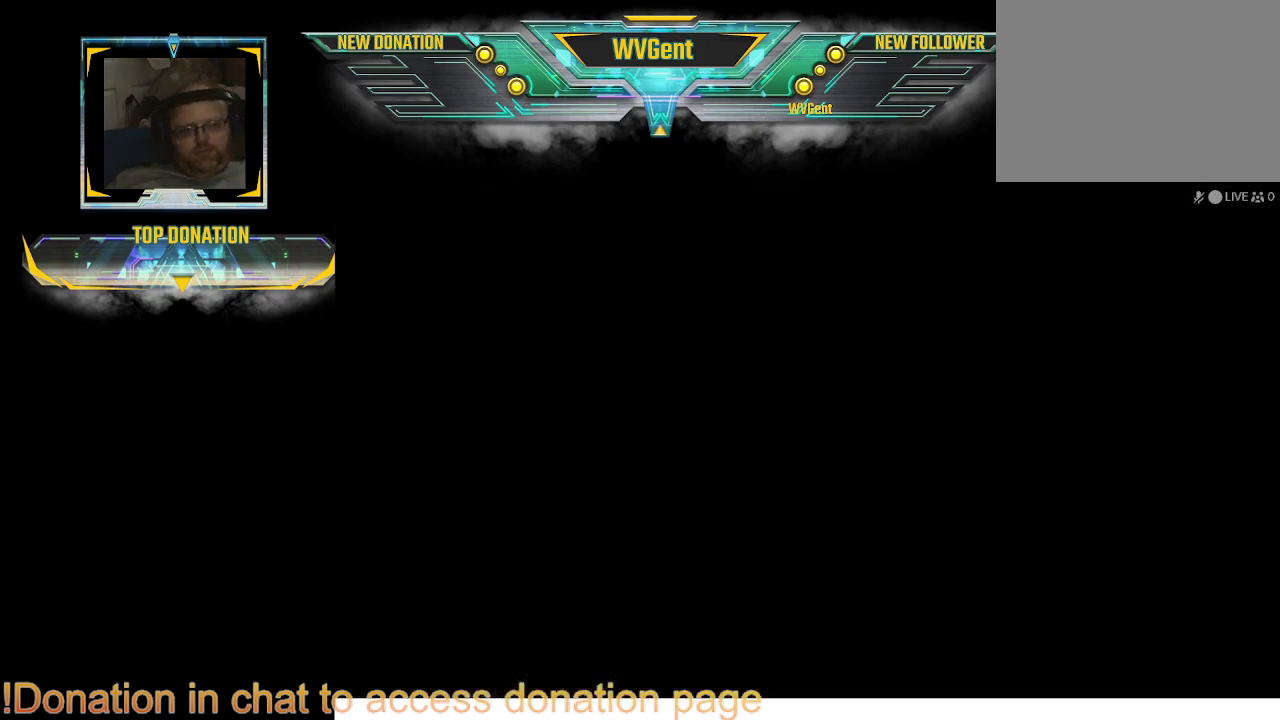
{"buttons": [], "left_stick": "center", "right_stick": "center", "events": []}
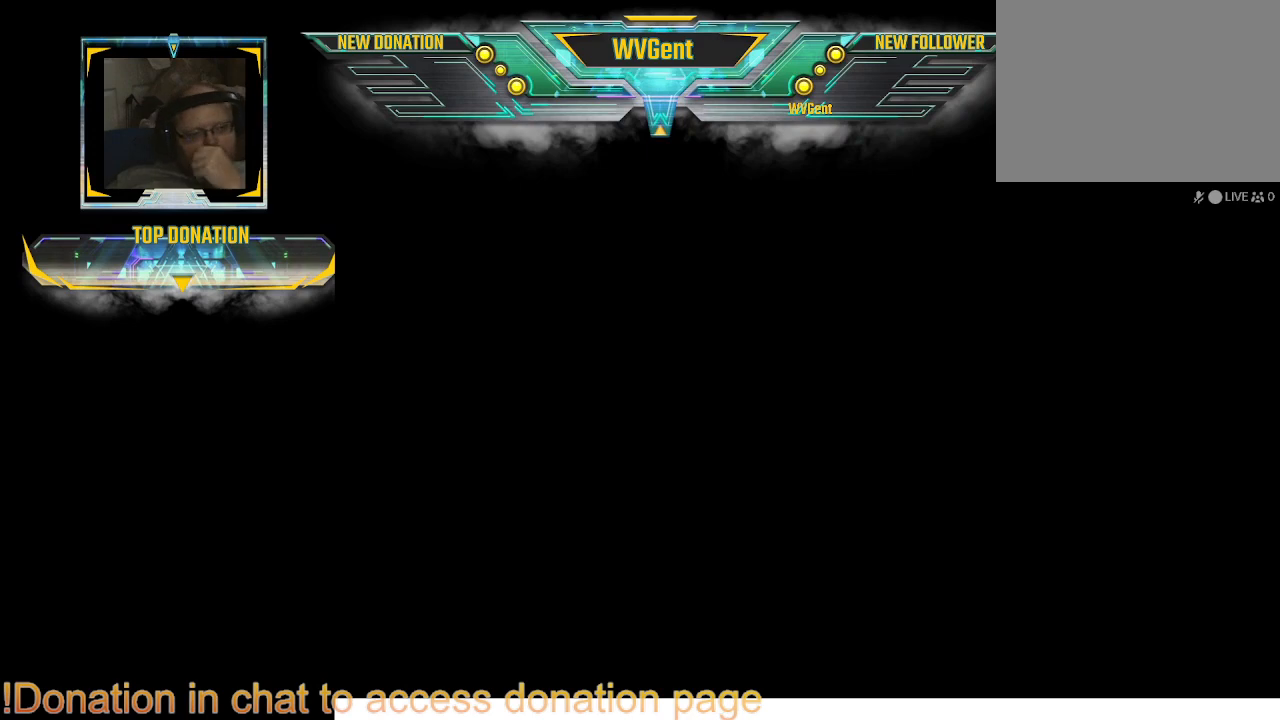
{"buttons": [], "left_stick": "center", "right_stick": "center", "events": []}
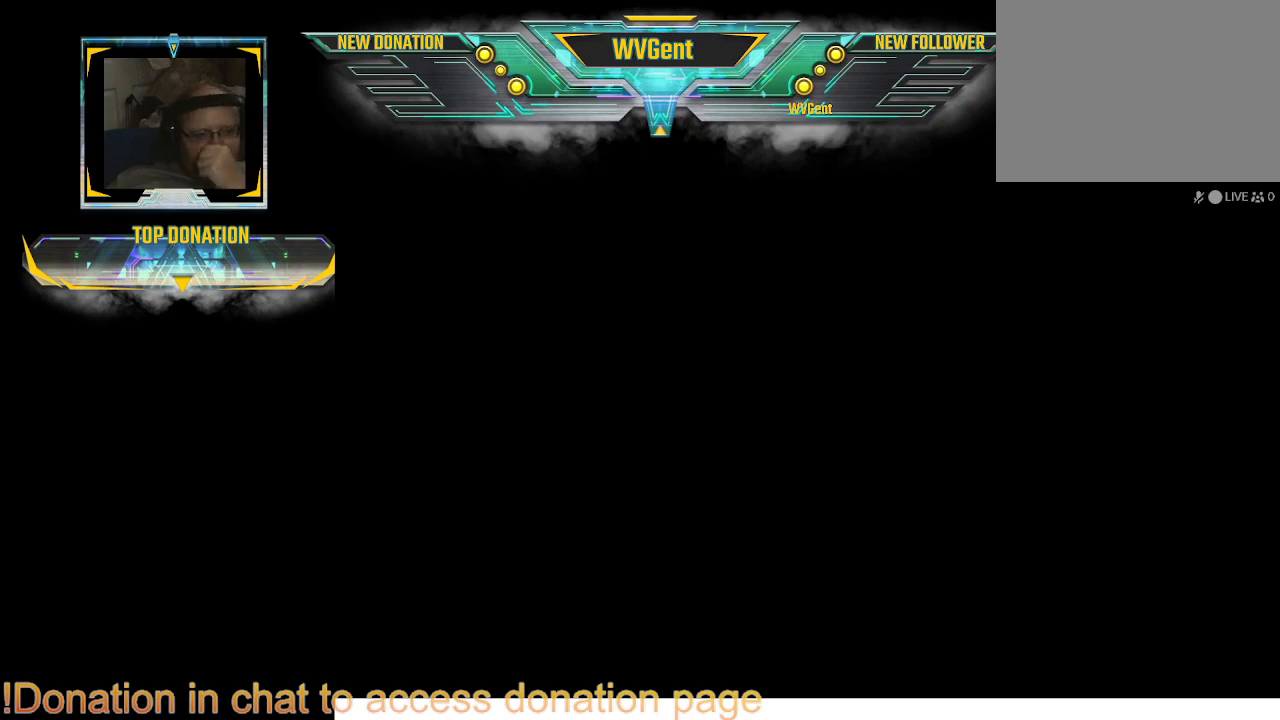
{"buttons": [], "left_stick": "center", "right_stick": "center", "events": []}
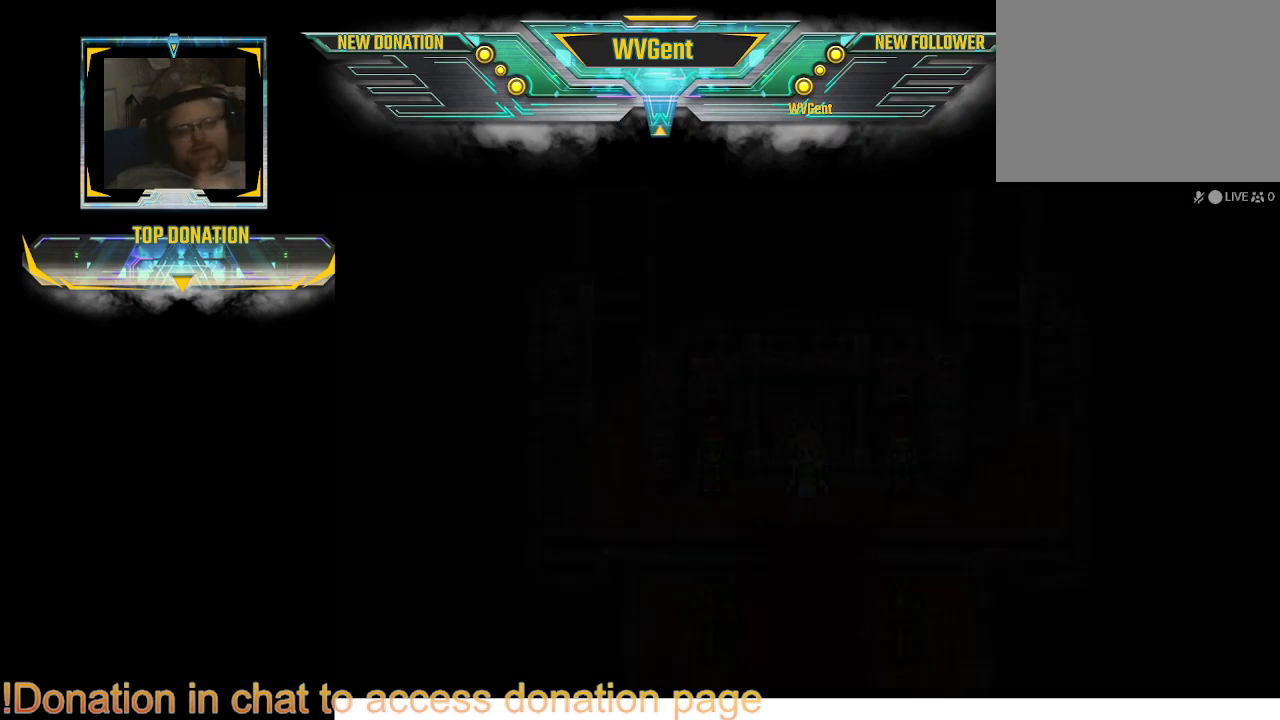
{"buttons": [], "left_stick": "center", "right_stick": "center", "events": []}
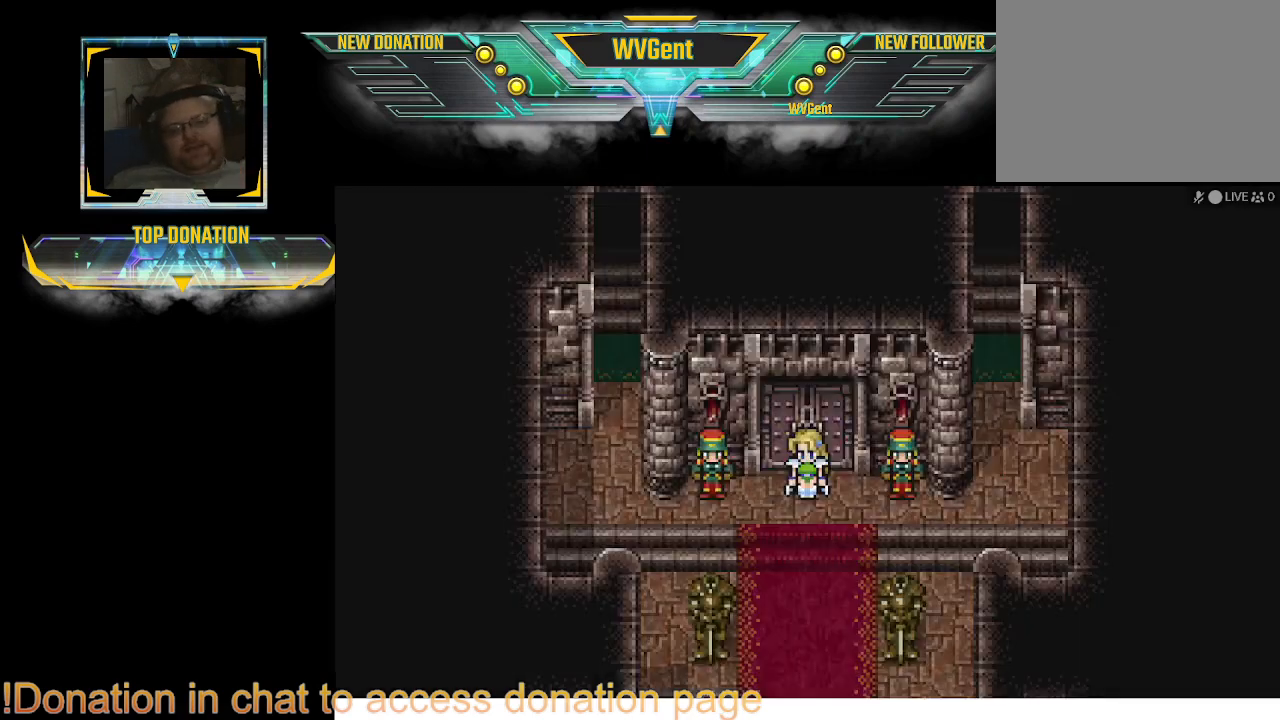
{"buttons": ["CIRCLE"], "left_stick": "left", "right_stick": "center", "events": [[267, "left_stick", "down"], [400, "CIRCLE", "down"], [467, "left_stick", "left"]]}
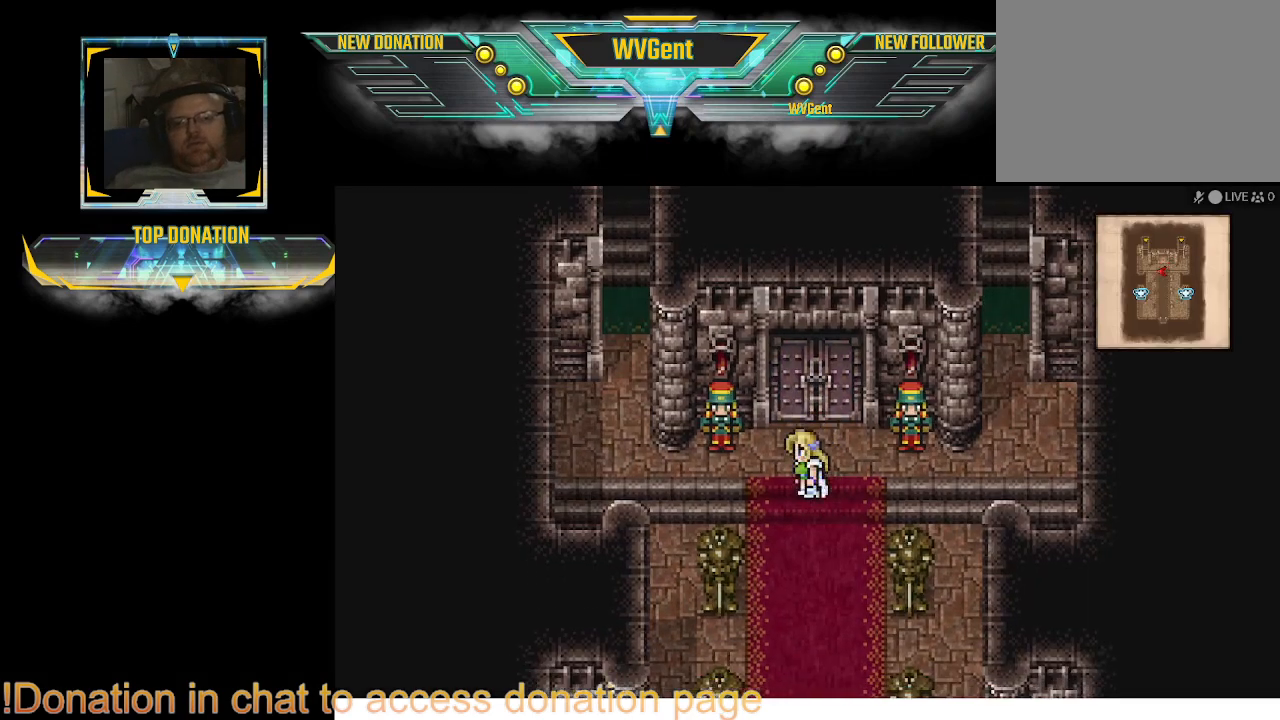
{"buttons": ["CIRCLE"], "left_stick": "up", "right_stick": "center", "events": [[433, "left_stick", "up"]]}
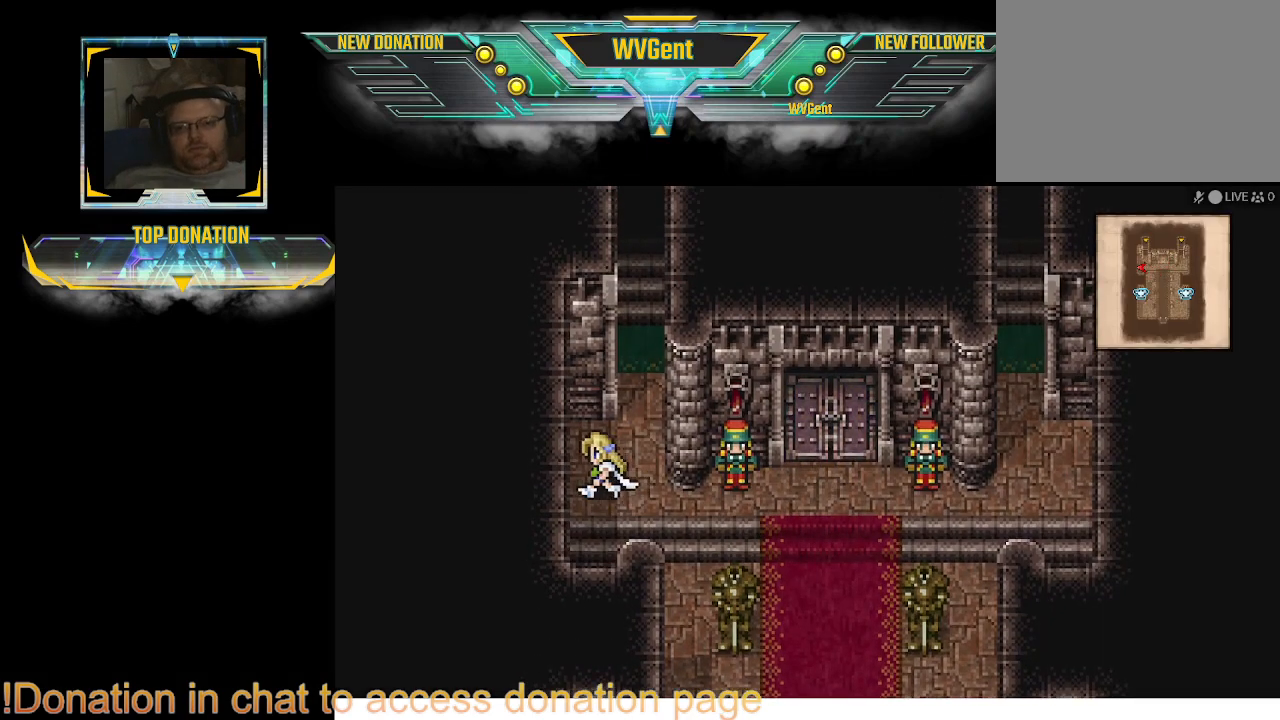
{"buttons": ["CIRCLE"], "left_stick": "up", "right_stick": "center", "events": [[200, "left_stick", "up-right"], [400, "left_stick", "up"]]}
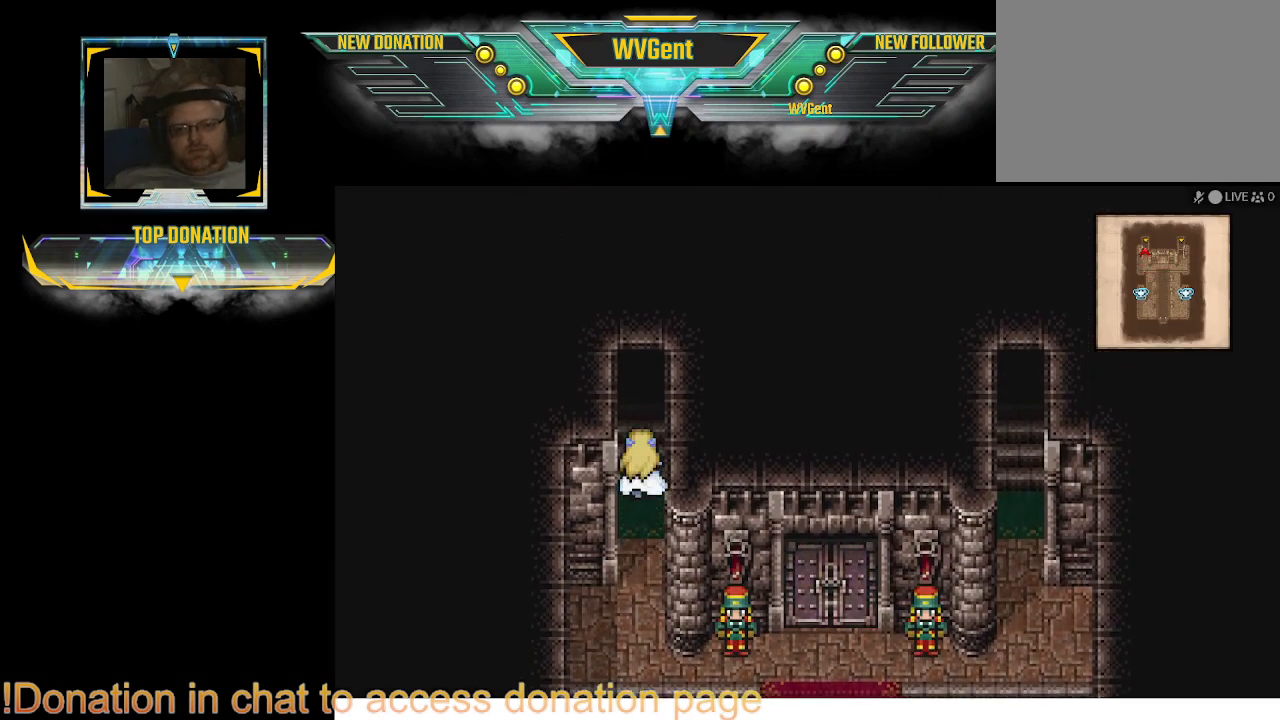
{"buttons": ["CIRCLE"], "left_stick": "up", "right_stick": "center", "events": []}
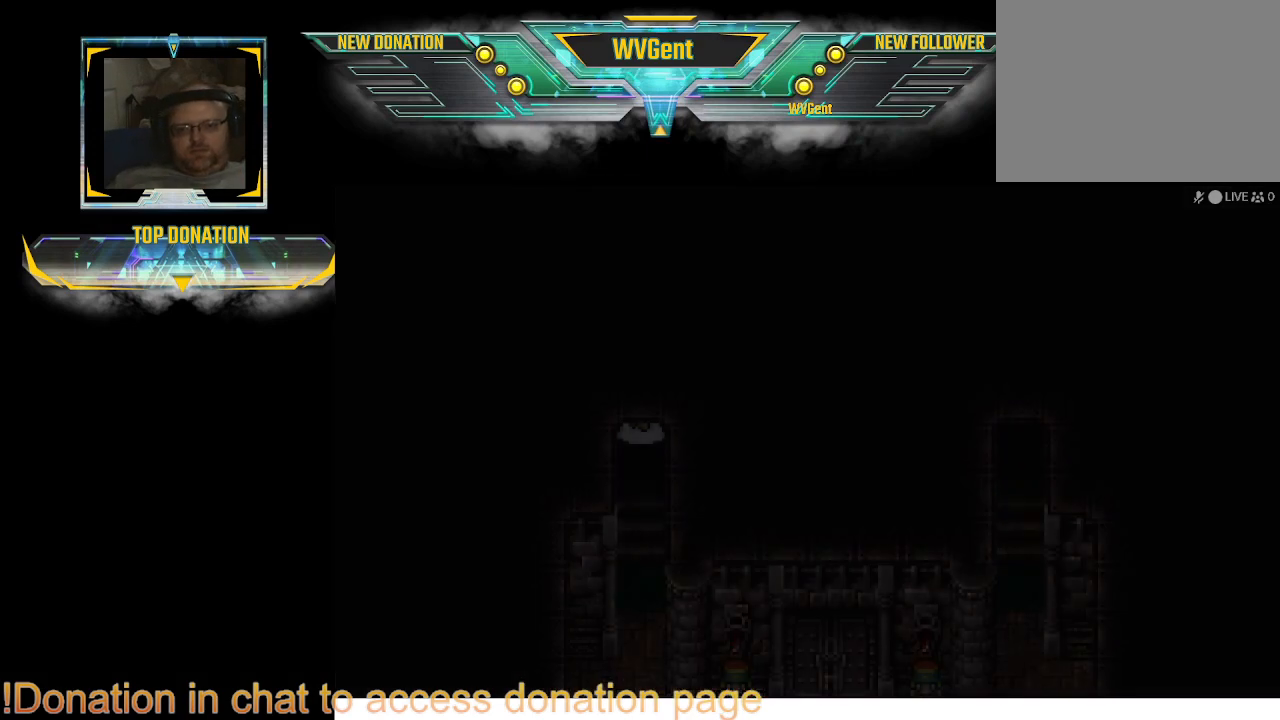
{"buttons": [], "left_stick": "center", "right_stick": "center", "events": [[233, "CIRCLE", "up"], [367, "left_stick", "center"]]}
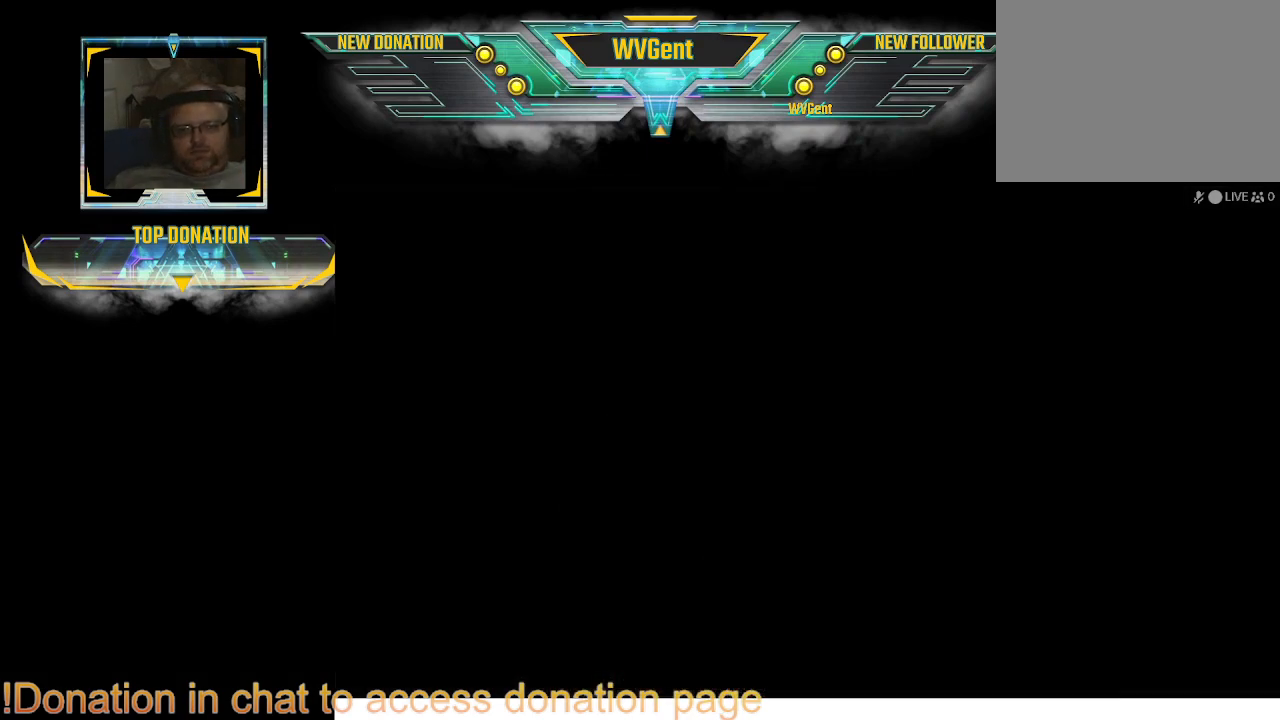
{"buttons": [], "left_stick": "center", "right_stick": "center", "events": []}
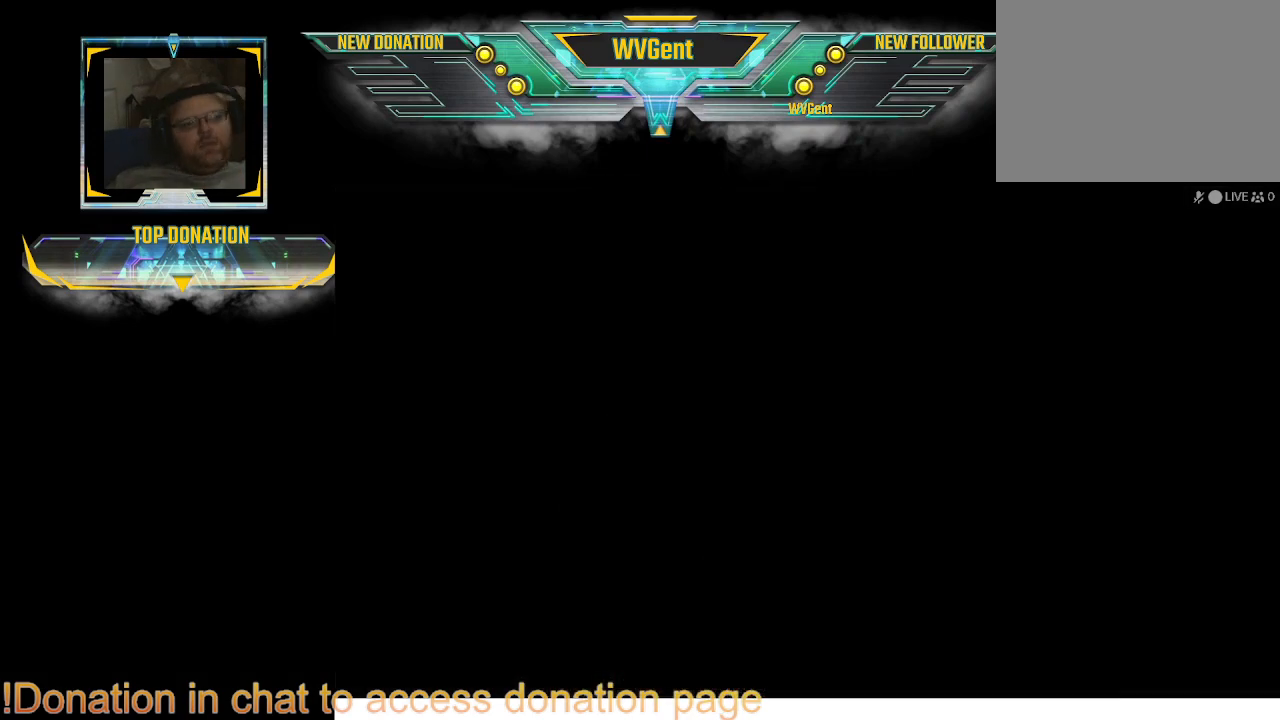
{"buttons": [], "left_stick": "center", "right_stick": "center", "events": []}
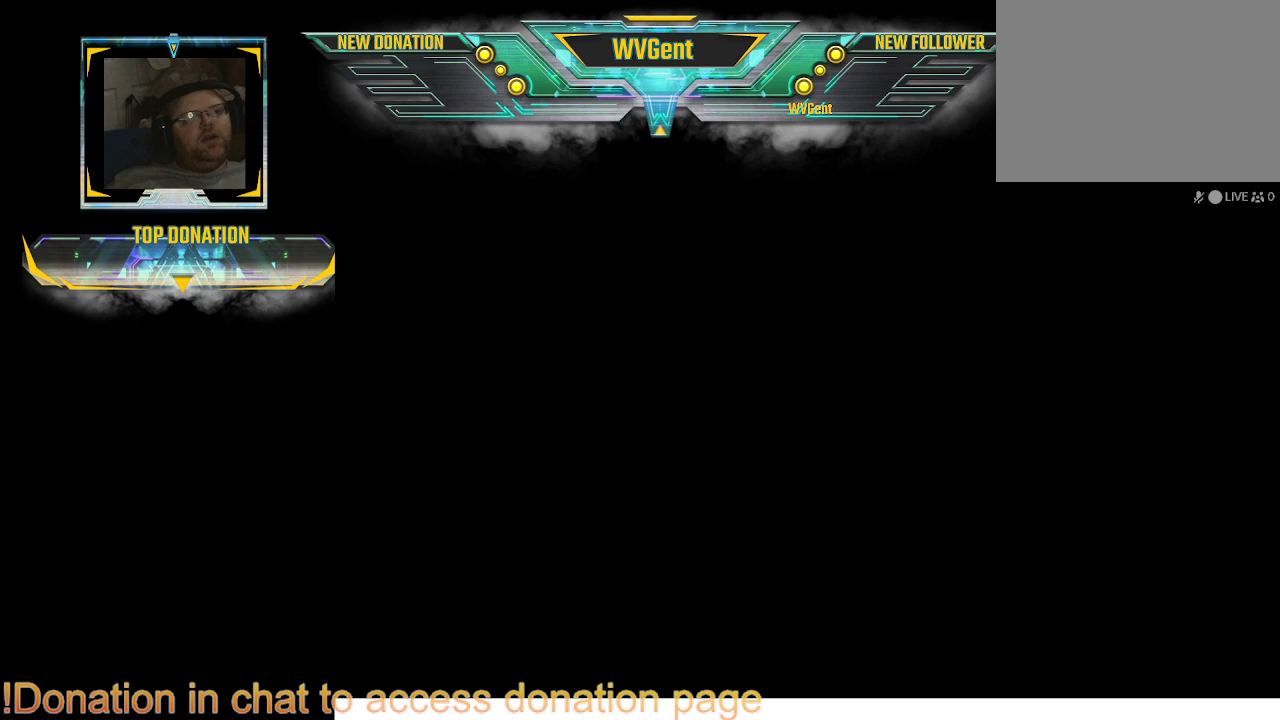
{"buttons": [], "left_stick": "center", "right_stick": "center", "events": []}
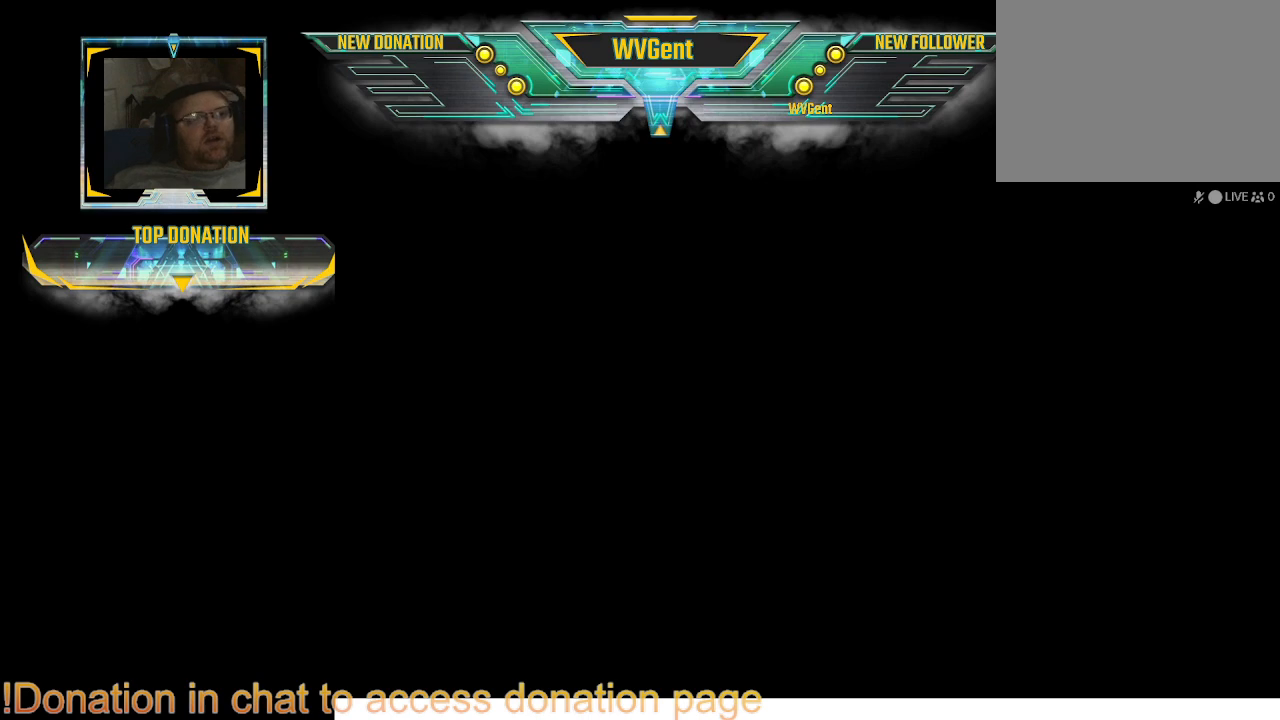
{"buttons": [], "left_stick": "center", "right_stick": "center", "events": []}
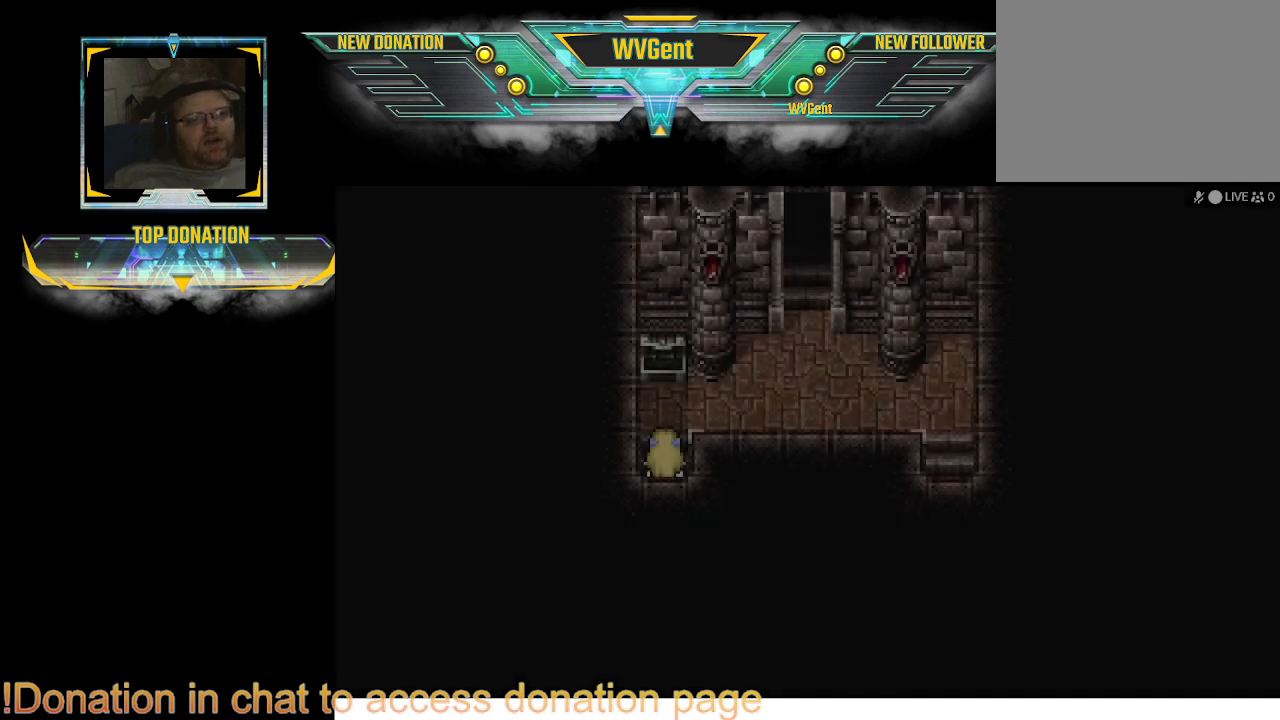
{"buttons": ["CIRCLE"], "left_stick": "up", "right_stick": "center", "events": [[400, "left_stick", "up"], [433, "CIRCLE", "down"]]}
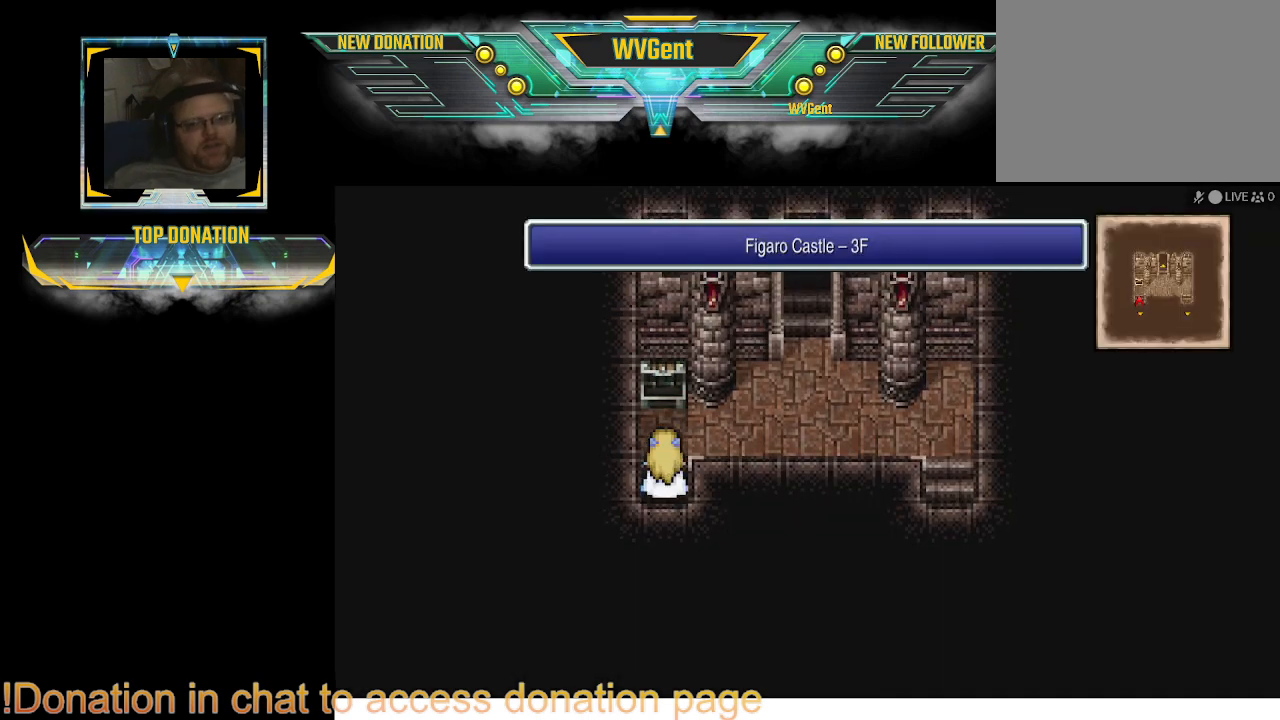
{"buttons": ["CIRCLE"], "left_stick": "center", "right_stick": "center", "events": [[133, "left_stick", "right"], [200, "left_stick", "center"]]}
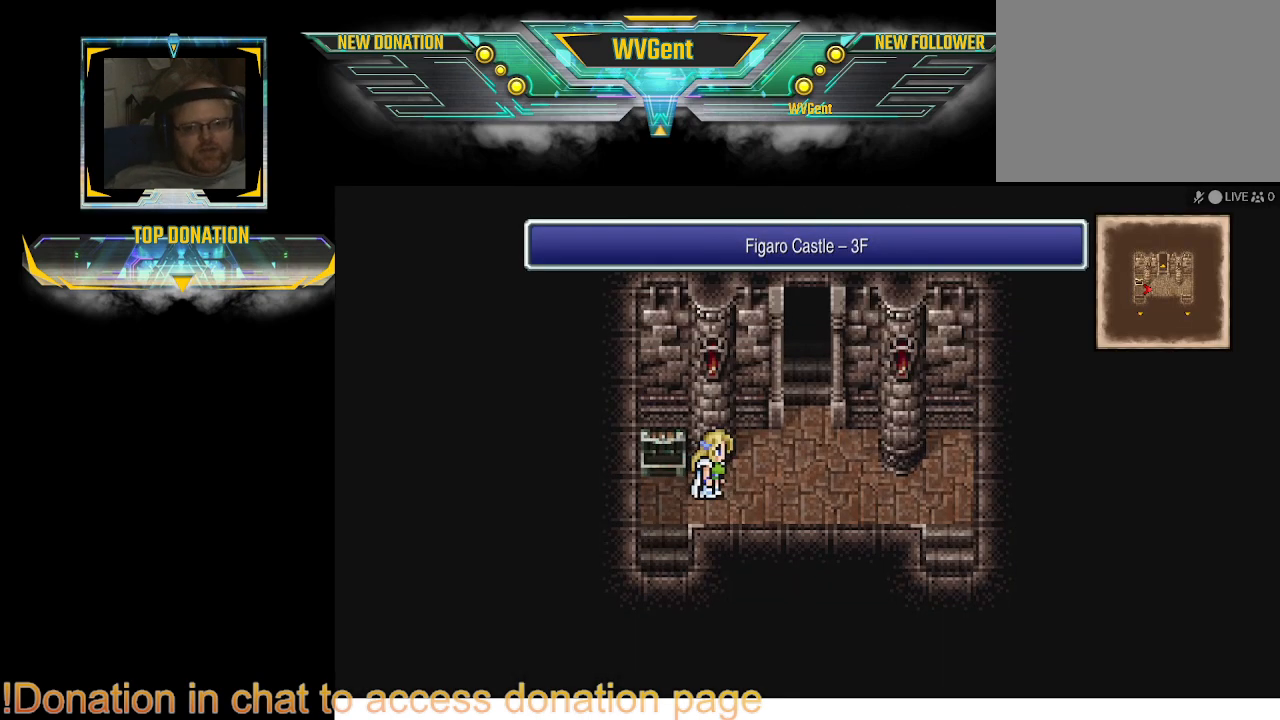
{"buttons": ["CIRCLE"], "left_stick": "up", "right_stick": "center", "events": [[133, "left_stick", "right"], [300, "left_stick", "up"]]}
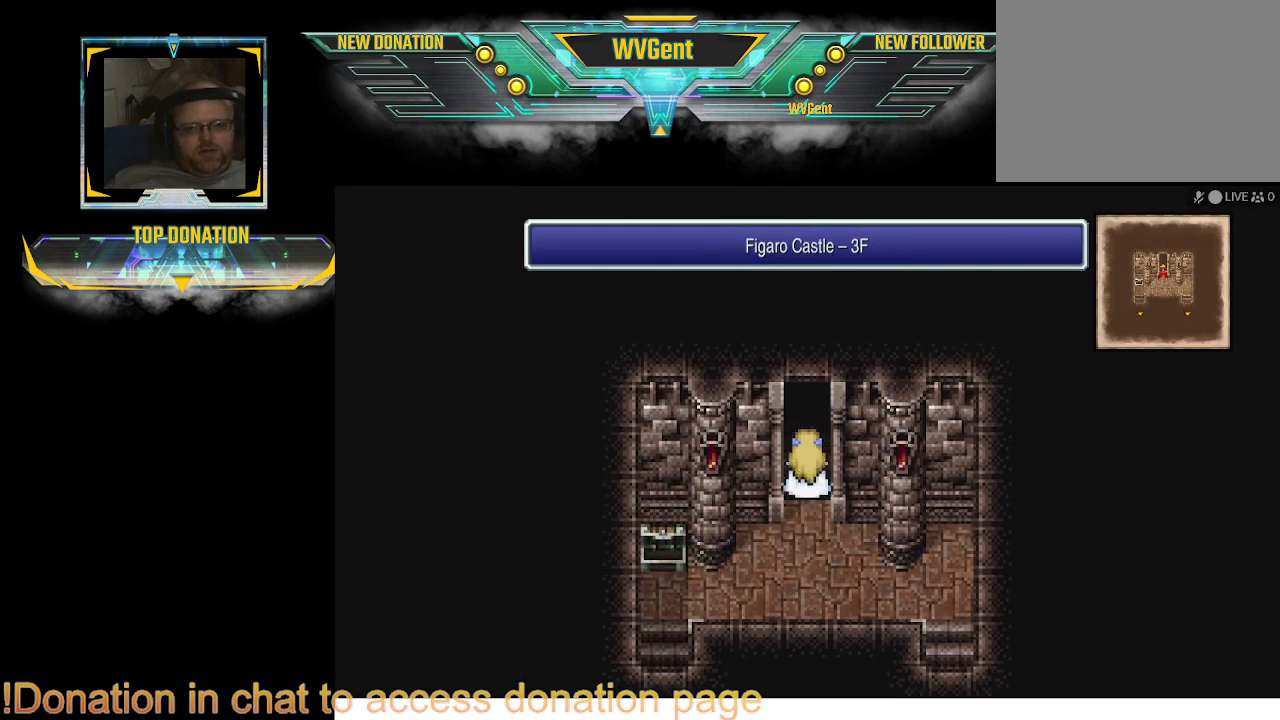
{"buttons": [], "left_stick": "up", "right_stick": "center", "events": [[467, "CIRCLE", "up"]]}
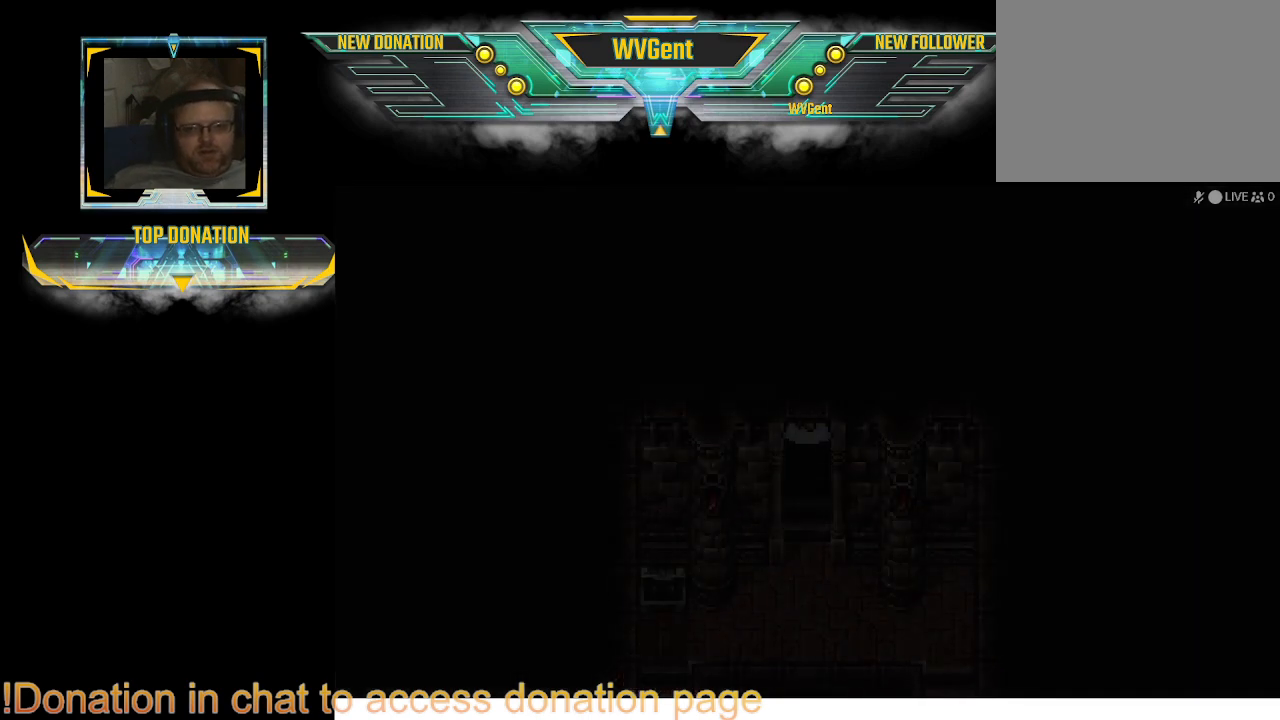
{"buttons": [], "left_stick": "center", "right_stick": "center", "events": [[200, "left_stick", "center"]]}
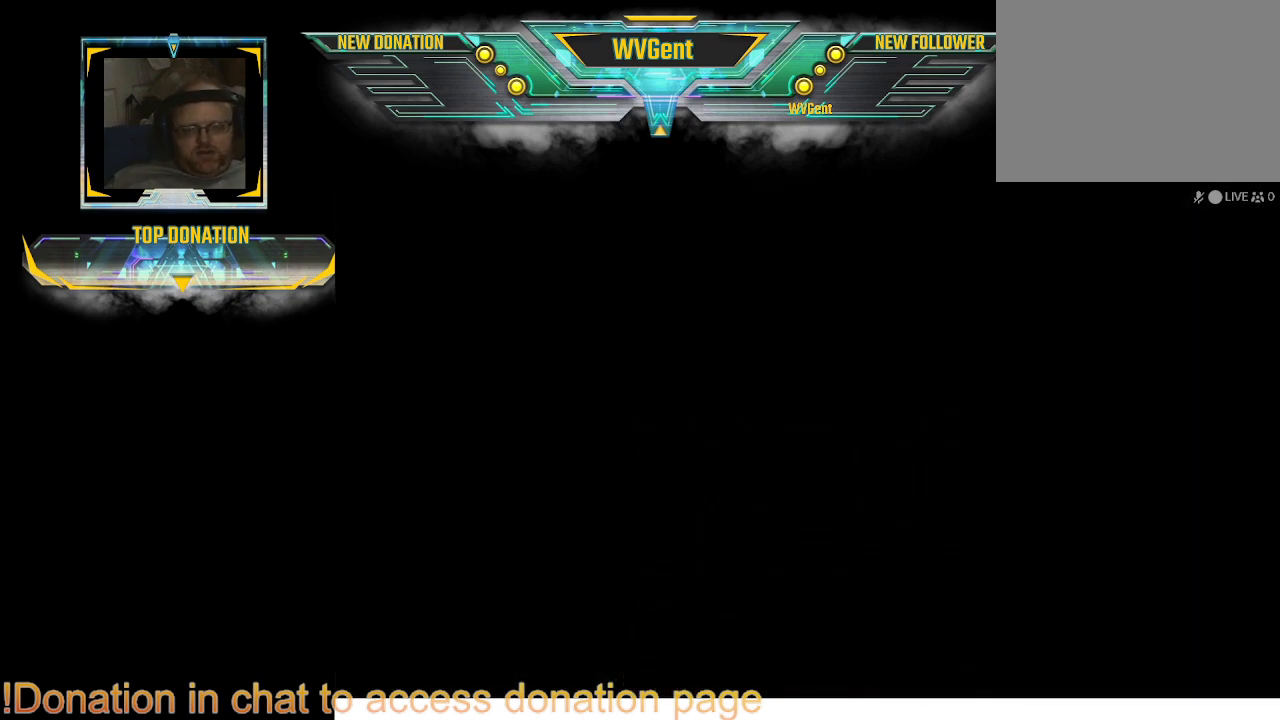
{"buttons": [], "left_stick": "center", "right_stick": "center", "events": []}
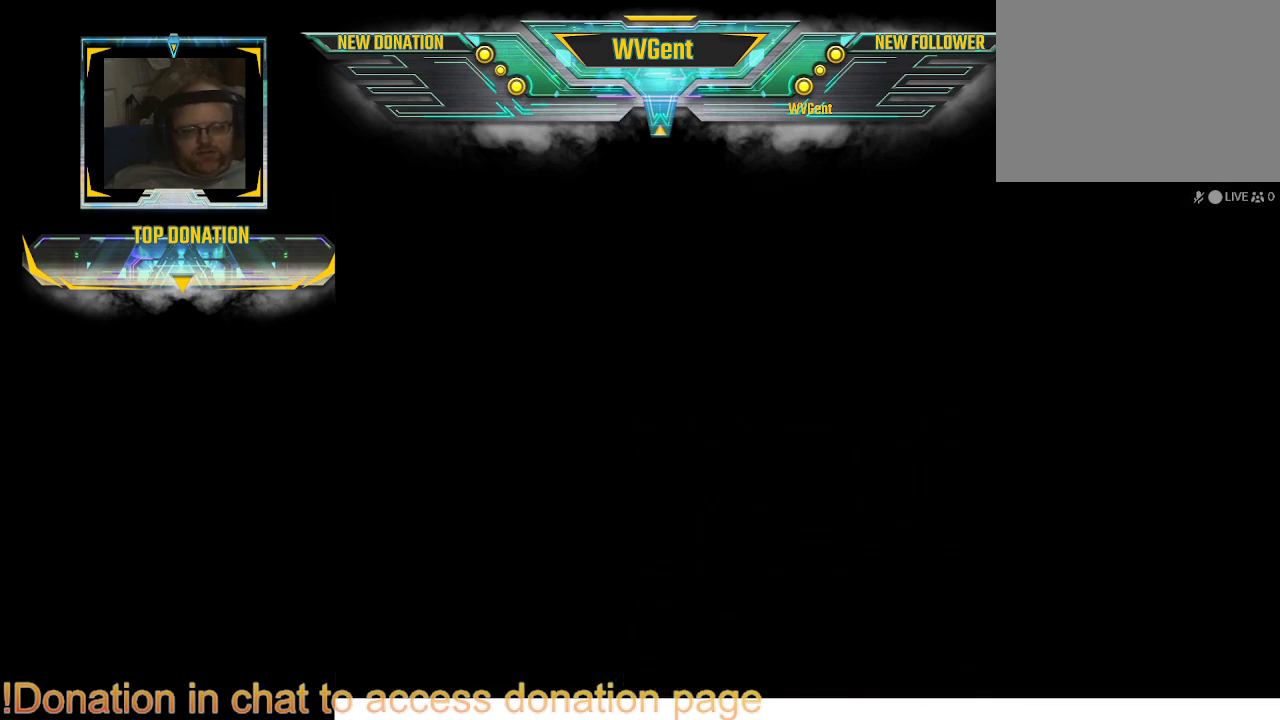
{"buttons": [], "left_stick": "center", "right_stick": "center", "events": []}
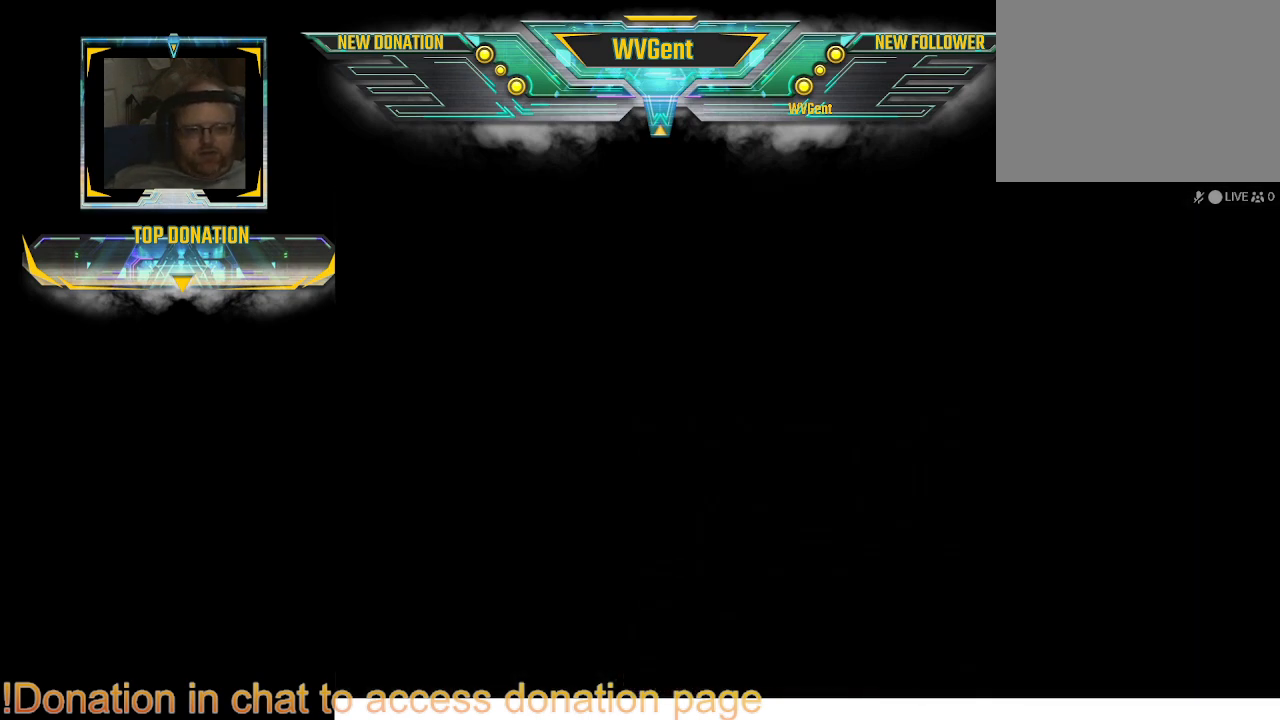
{"buttons": [], "left_stick": "center", "right_stick": "center", "events": []}
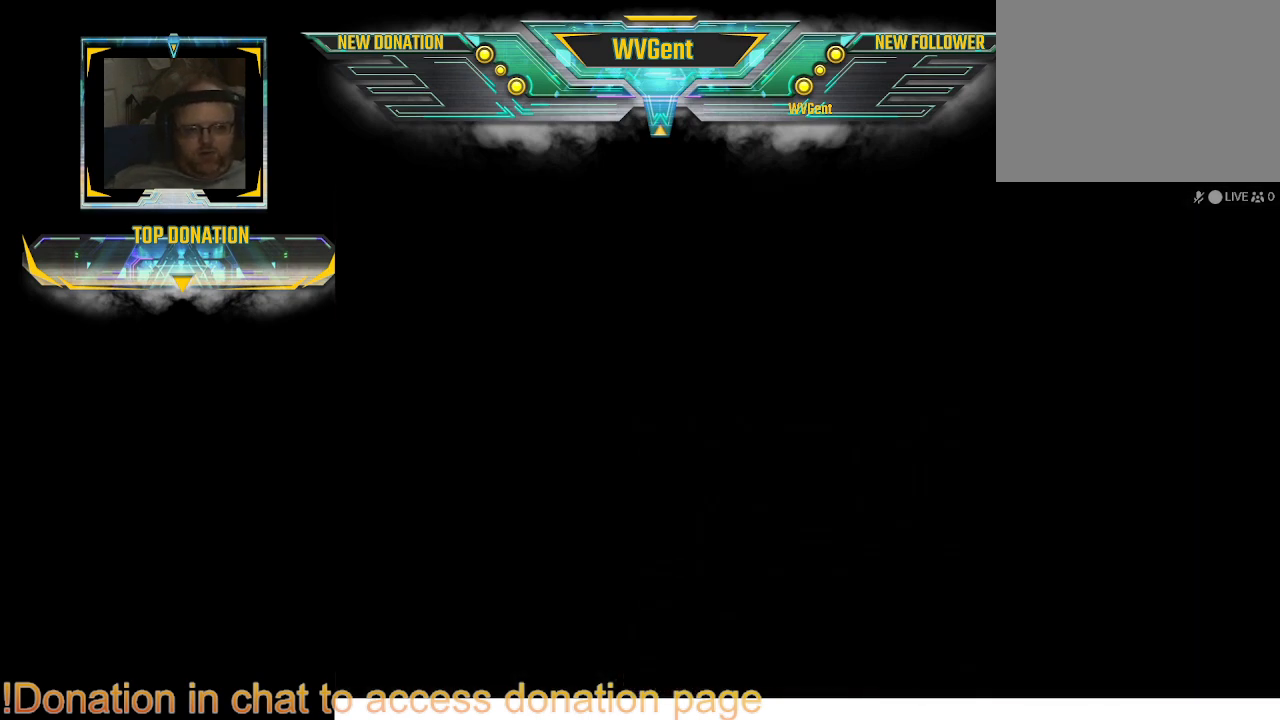
{"buttons": [], "left_stick": "center", "right_stick": "center", "events": []}
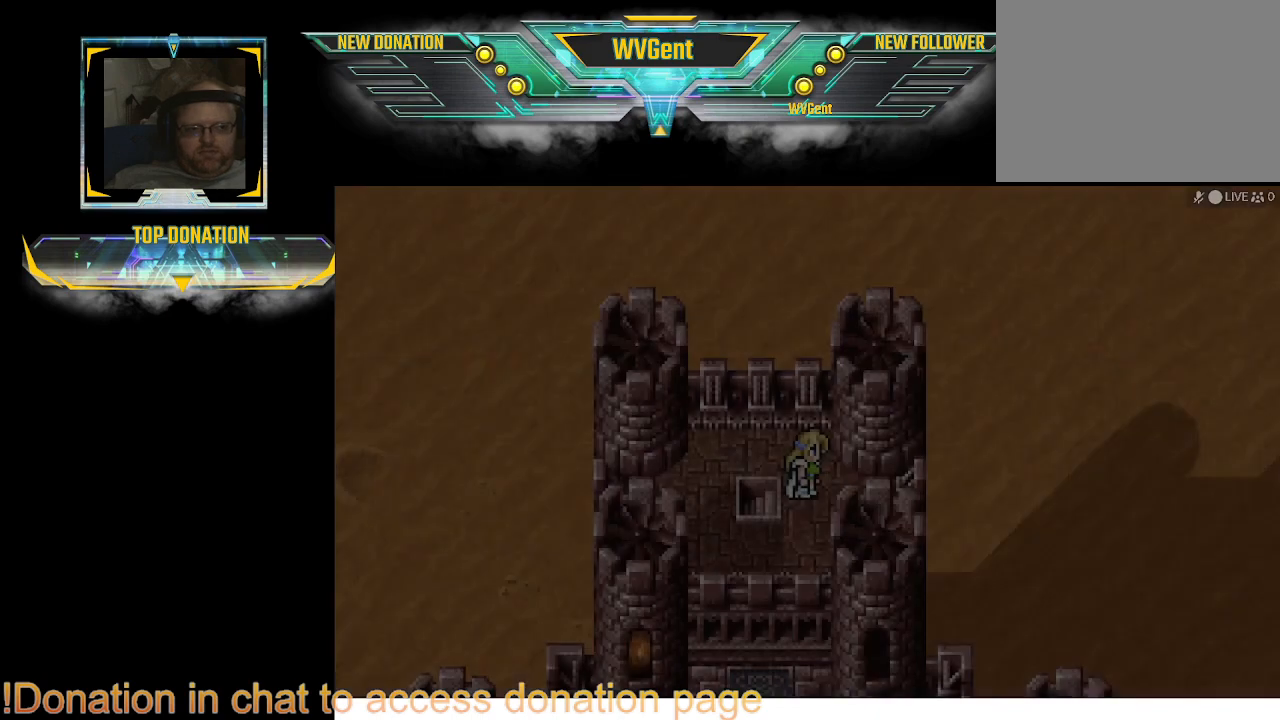
{"buttons": [], "left_stick": "center", "right_stick": "center", "events": []}
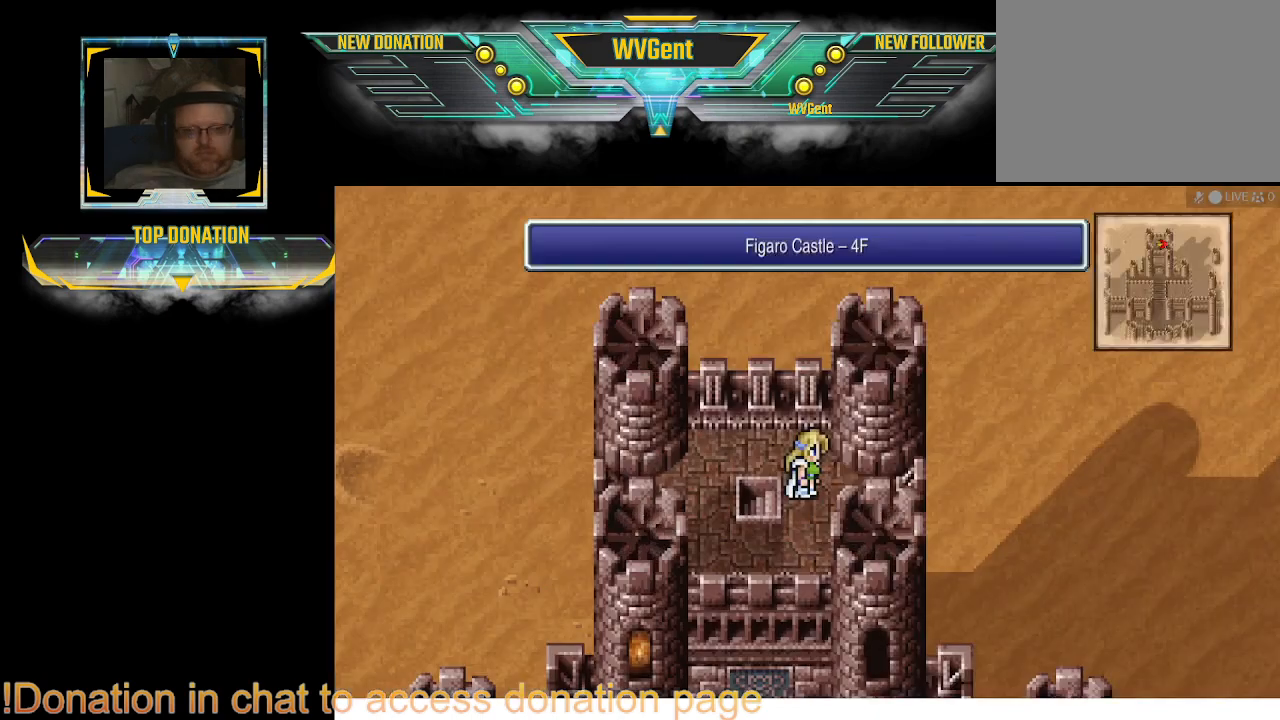
{"buttons": [], "left_stick": "down", "right_stick": "center", "events": [[200, "left_stick", "down"]]}